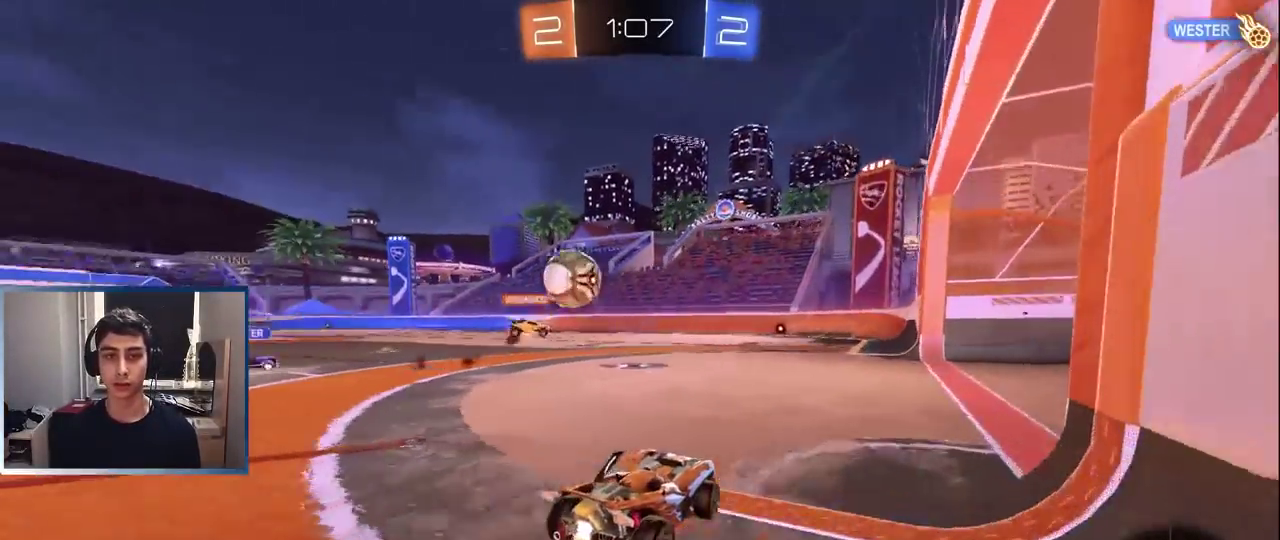
Gameplay with a controller (PlayStation layout); each line is a JSON object with the inputs held at the frame after it. "events" lists button and stick changes between this image and that frame as [ms after this image, input, new state], when the widget could be followed in between. Not read: L3 R1 R3 right_stick.
{"buttons": ["R2"], "left_stick": "center", "events": [[100, "L2", "down"], [150, "L2", "up"], [233, "R2", "down"], [300, "left_stick", "center"]]}
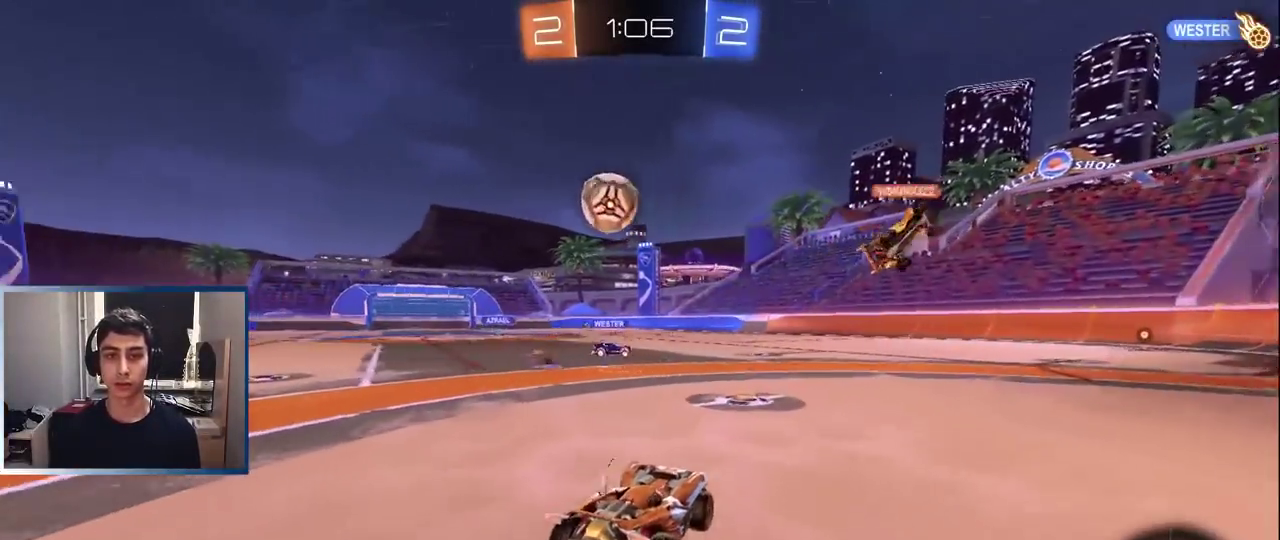
{"buttons": ["CROSS", "R2"], "left_stick": "down", "events": [[17, "left_stick", "left"], [50, "L1", "down"], [200, "left_stick", "center"], [250, "left_stick", "left"], [367, "L1", "up"], [417, "CROSS", "down"], [467, "left_stick", "down"]]}
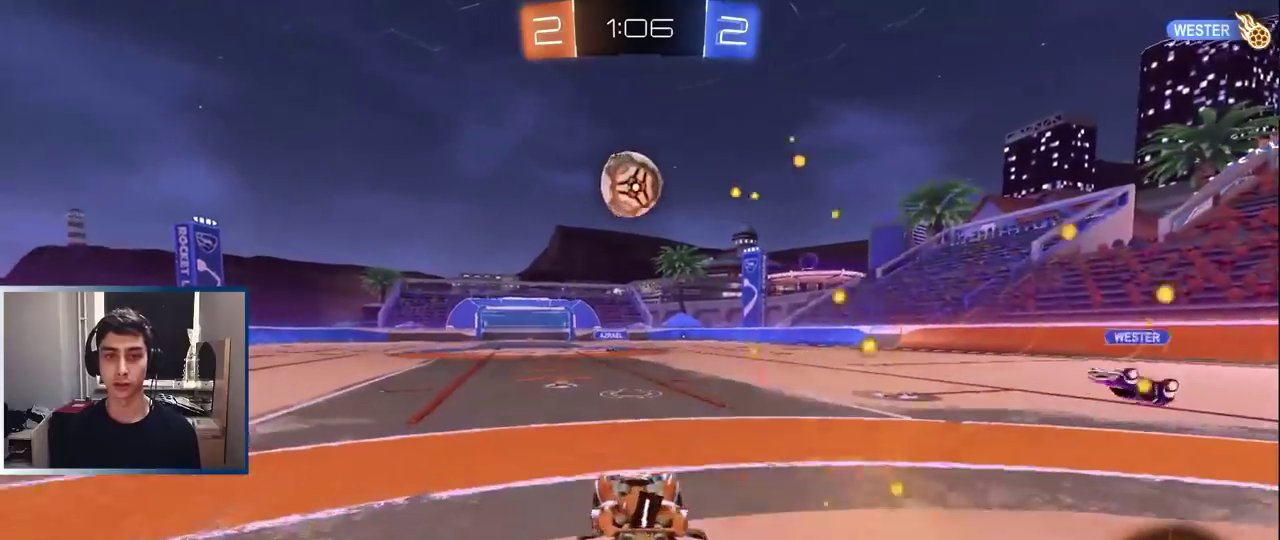
{"buttons": [], "left_stick": "up", "events": [[133, "L1", "down"], [133, "left_stick", "down-right"], [233, "CROSS", "up"], [267, "left_stick", "up"], [300, "L1", "up"], [417, "R2", "up"]]}
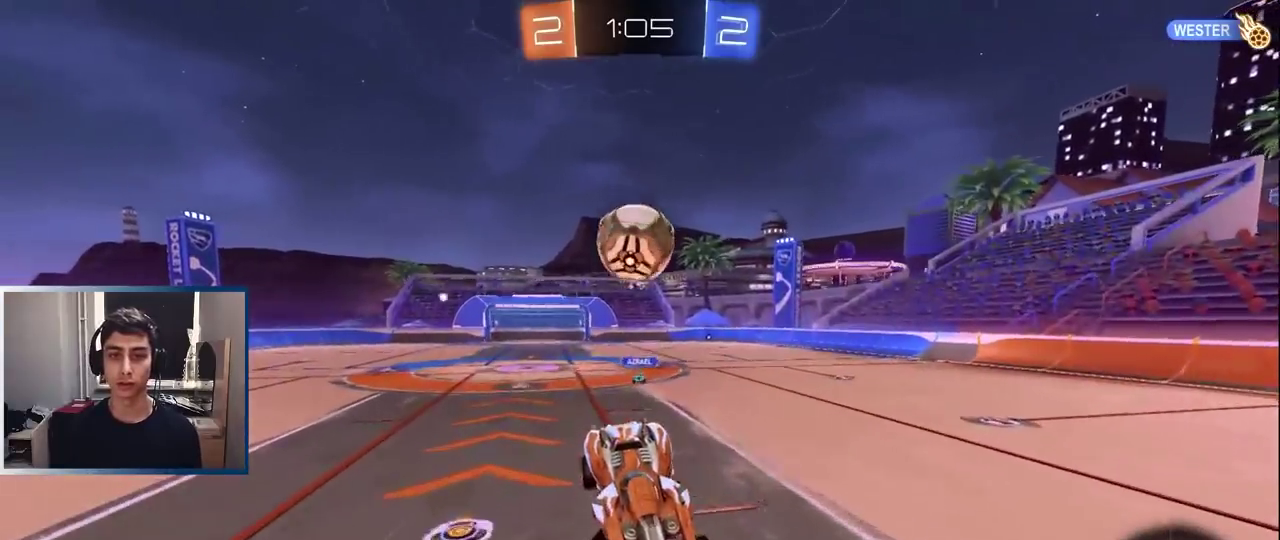
{"buttons": [], "left_stick": "down", "events": [[17, "left_stick", "up-right"], [383, "left_stick", "center"], [500, "left_stick", "down"]]}
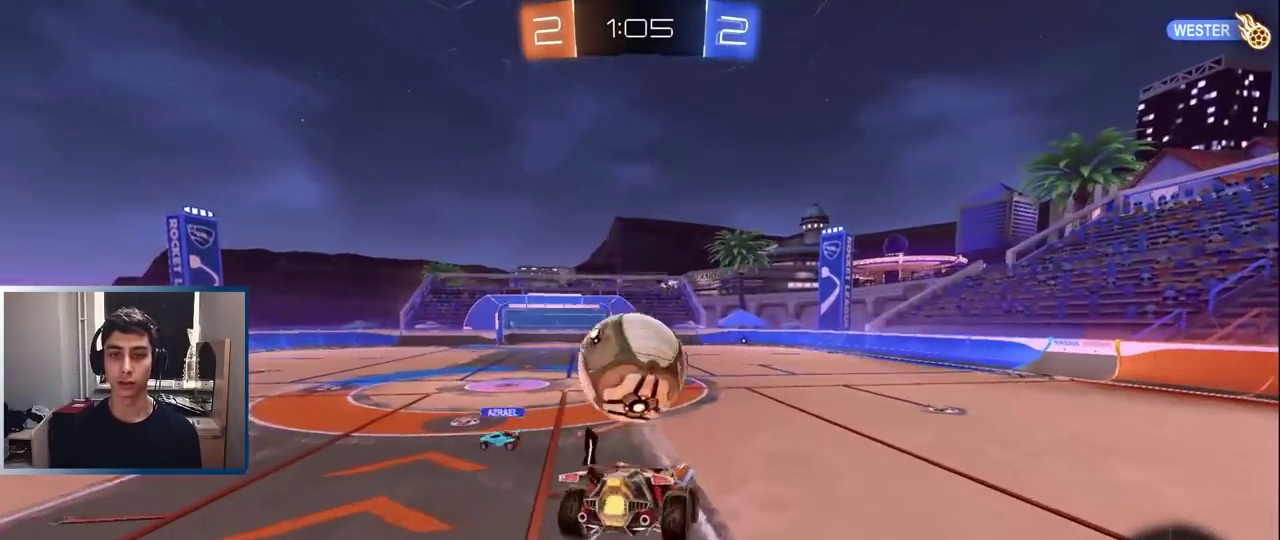
{"buttons": ["R2"], "left_stick": "left"}
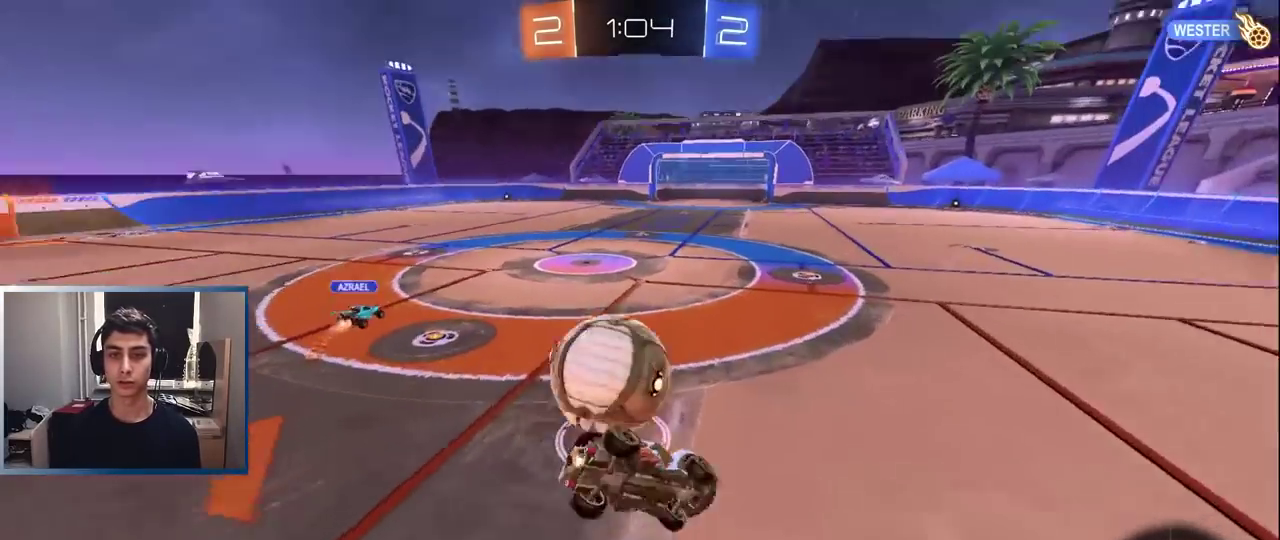
{"buttons": ["R2"], "left_stick": "left", "events": [[83, "TRIANGLE", "down"], [150, "TRIANGLE", "up"], [300, "TRIANGLE", "down"], [400, "TRIANGLE", "up"]]}
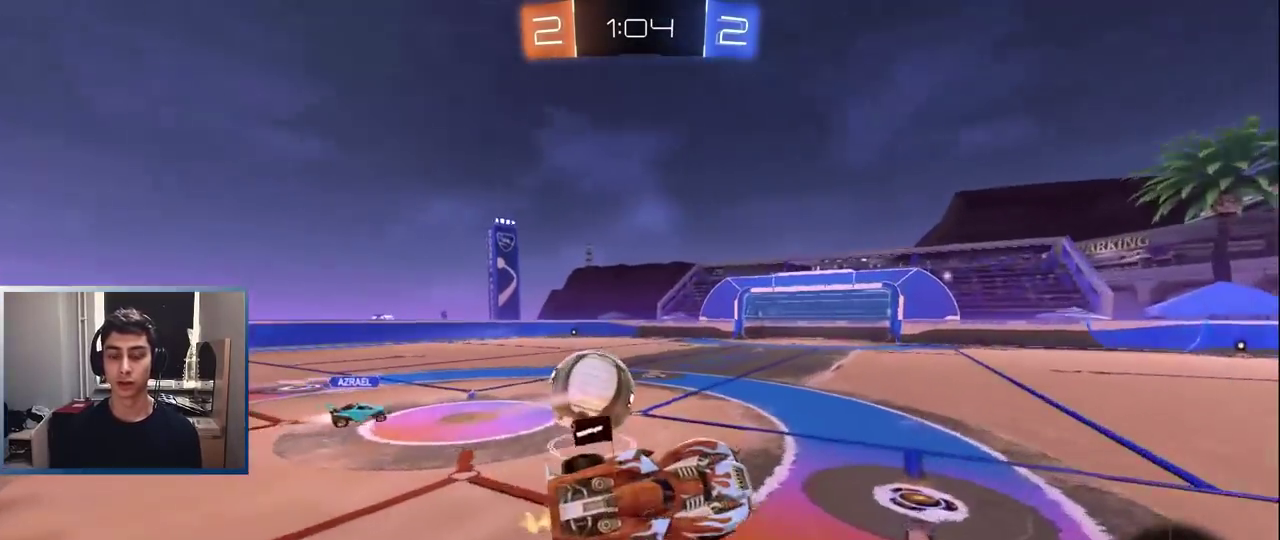
{"buttons": ["L2"], "left_stick": "up-left", "events": [[83, "left_stick", "center"], [117, "R2", "up"], [267, "left_stick", "left"], [367, "L2", "down"], [367, "left_stick", "down-left"], [500, "left_stick", "up-left"]]}
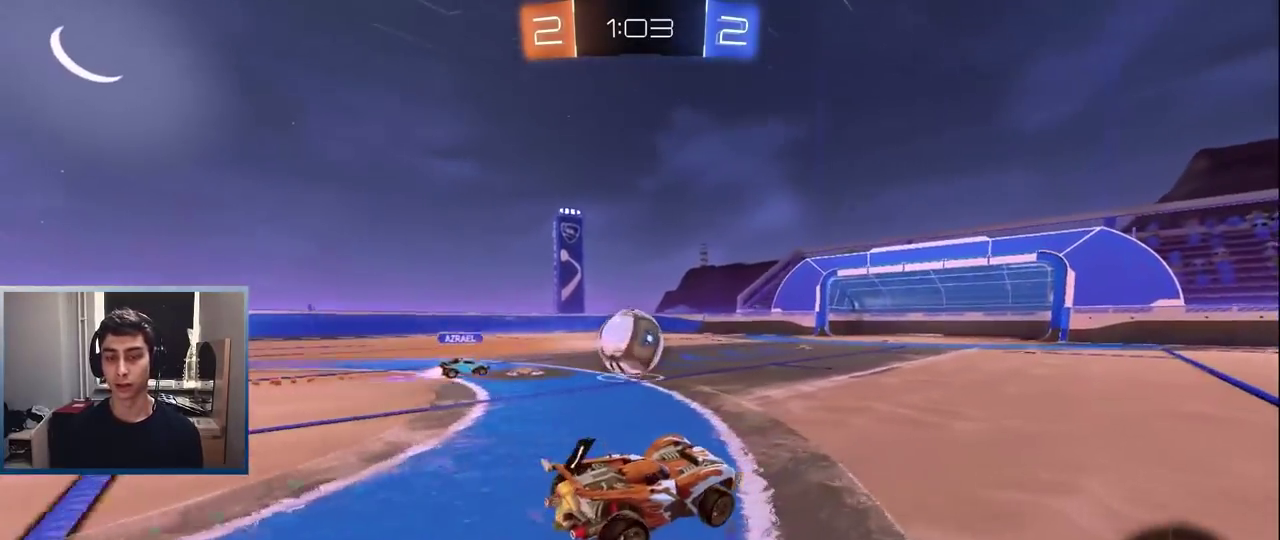
{"buttons": [], "left_stick": "center", "events": [[50, "left_stick", "up"], [100, "left_stick", "center"], [267, "L2", "up"]]}